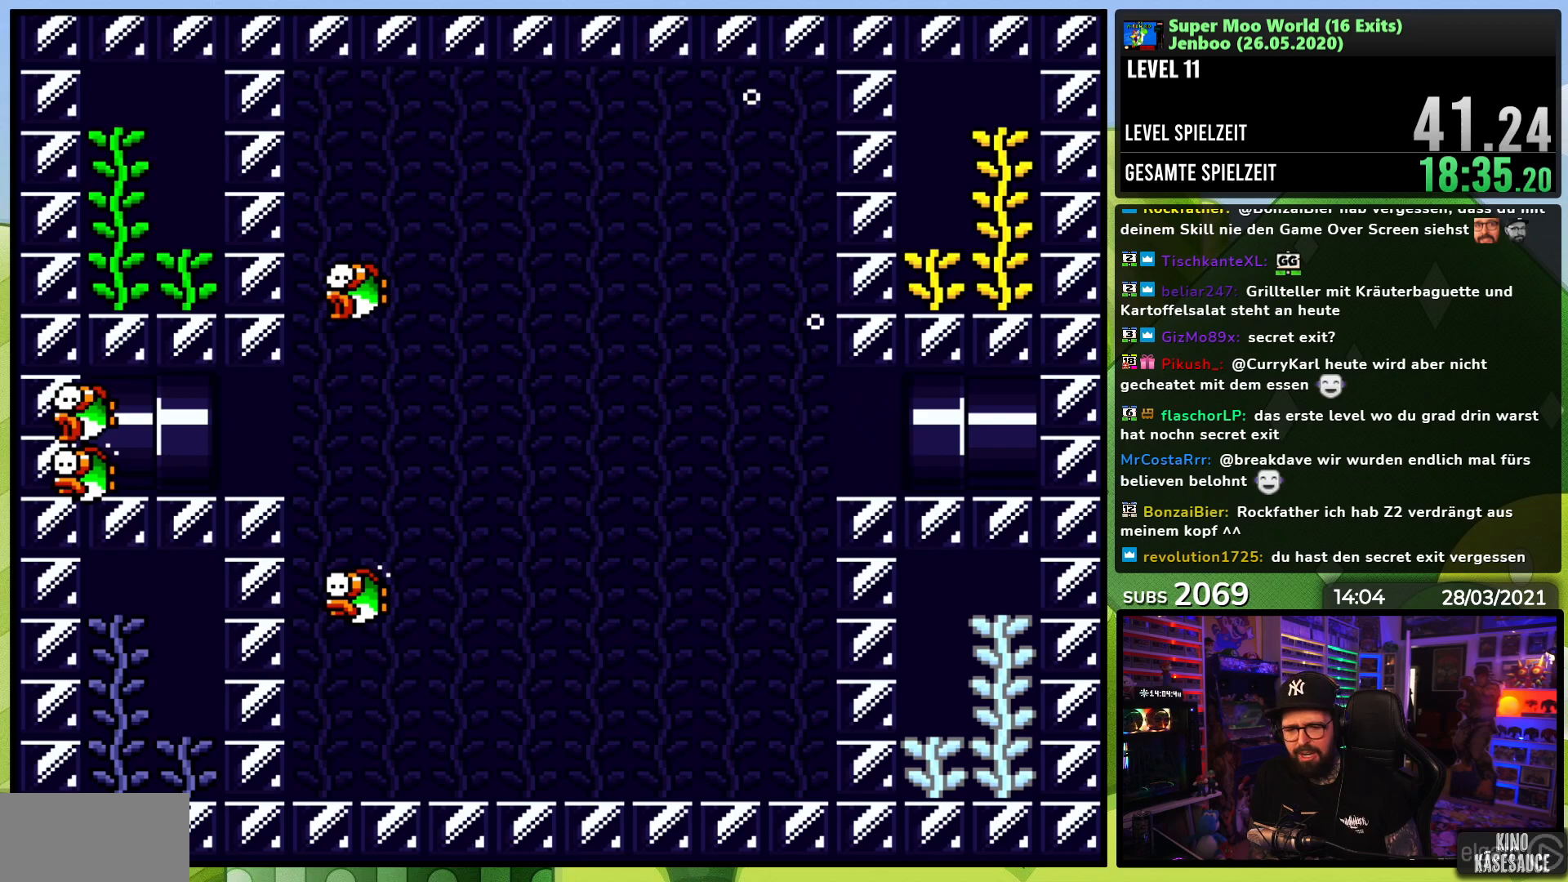
Gameplay with a controller (Nintendo layout); each line is a JSON object with the inputs held at the frame after it. "events" lists button and stick changes between this image and that frame as [ms after this image, input, new state], when the widget could be followed in between. Not read: L3 R3.
{"buttons": [], "events": []}
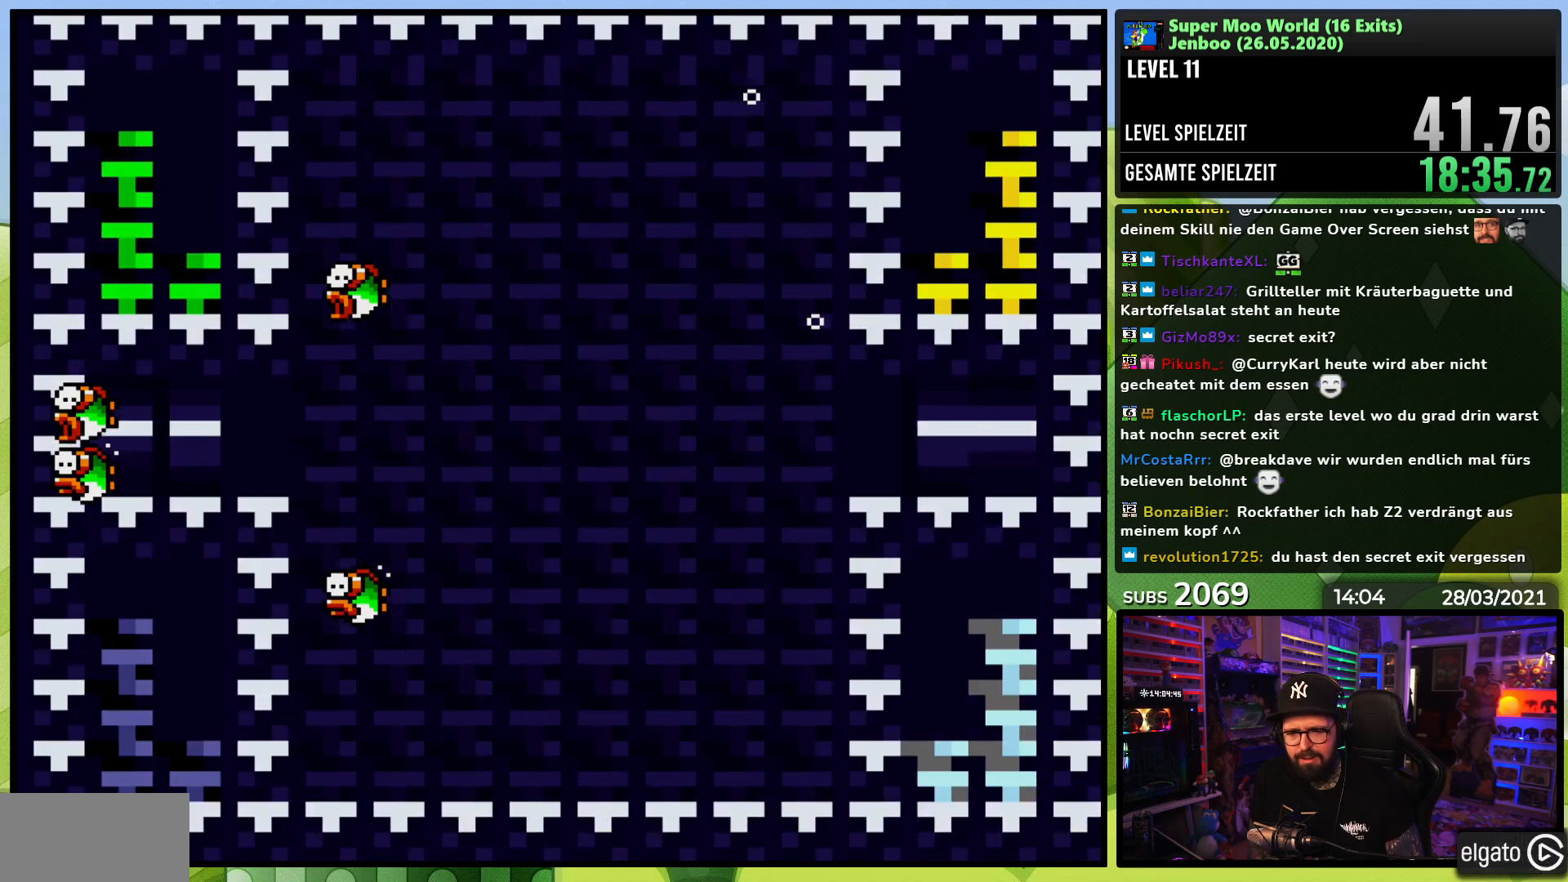
{"buttons": [], "events": []}
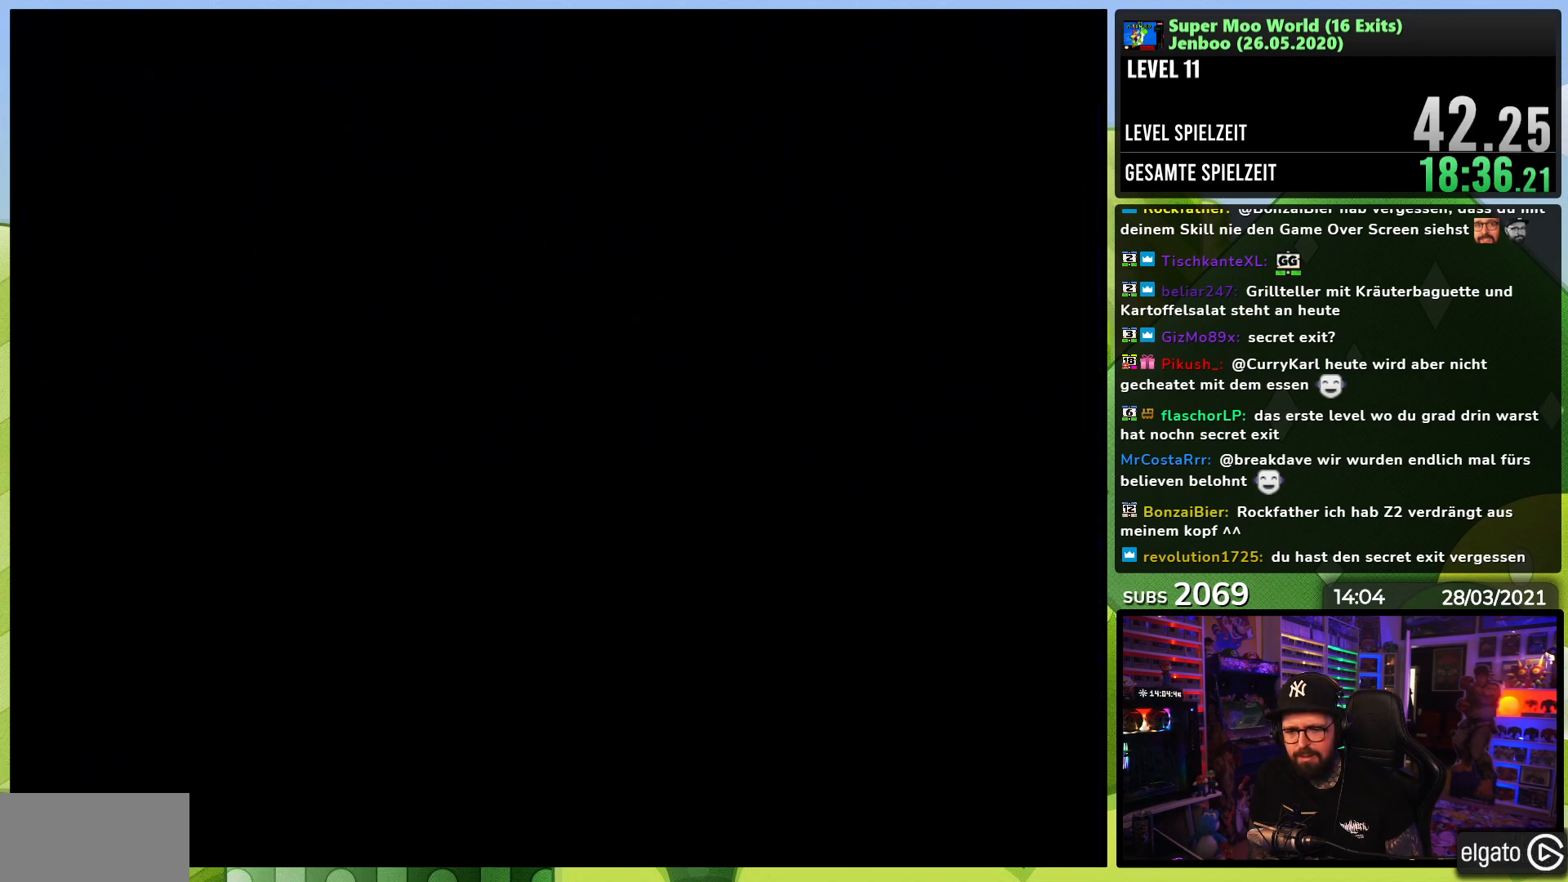
{"buttons": [], "events": []}
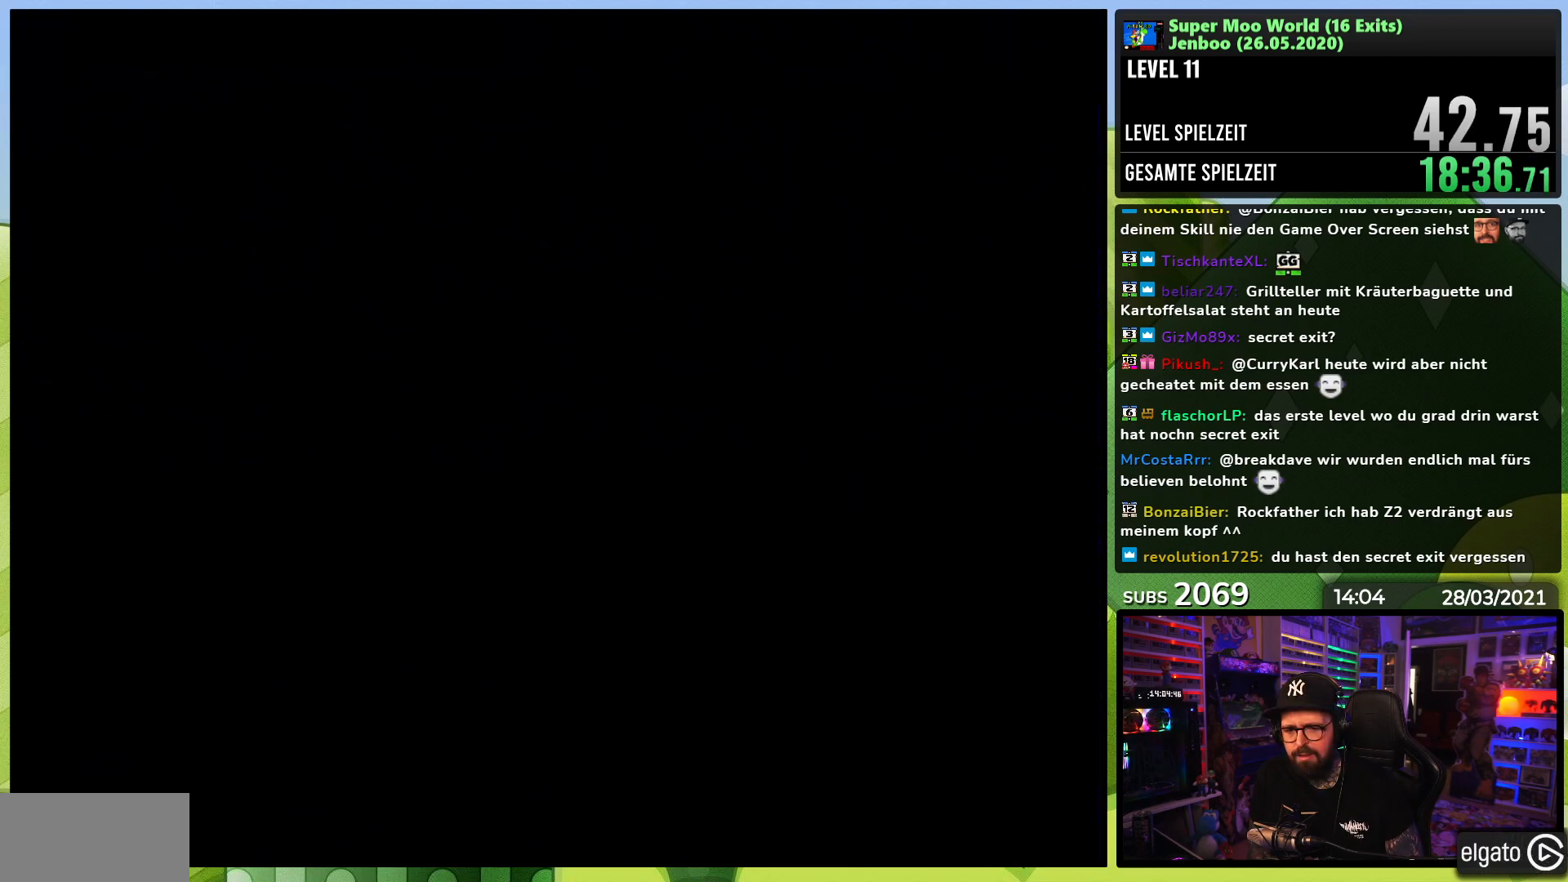
{"buttons": [], "events": []}
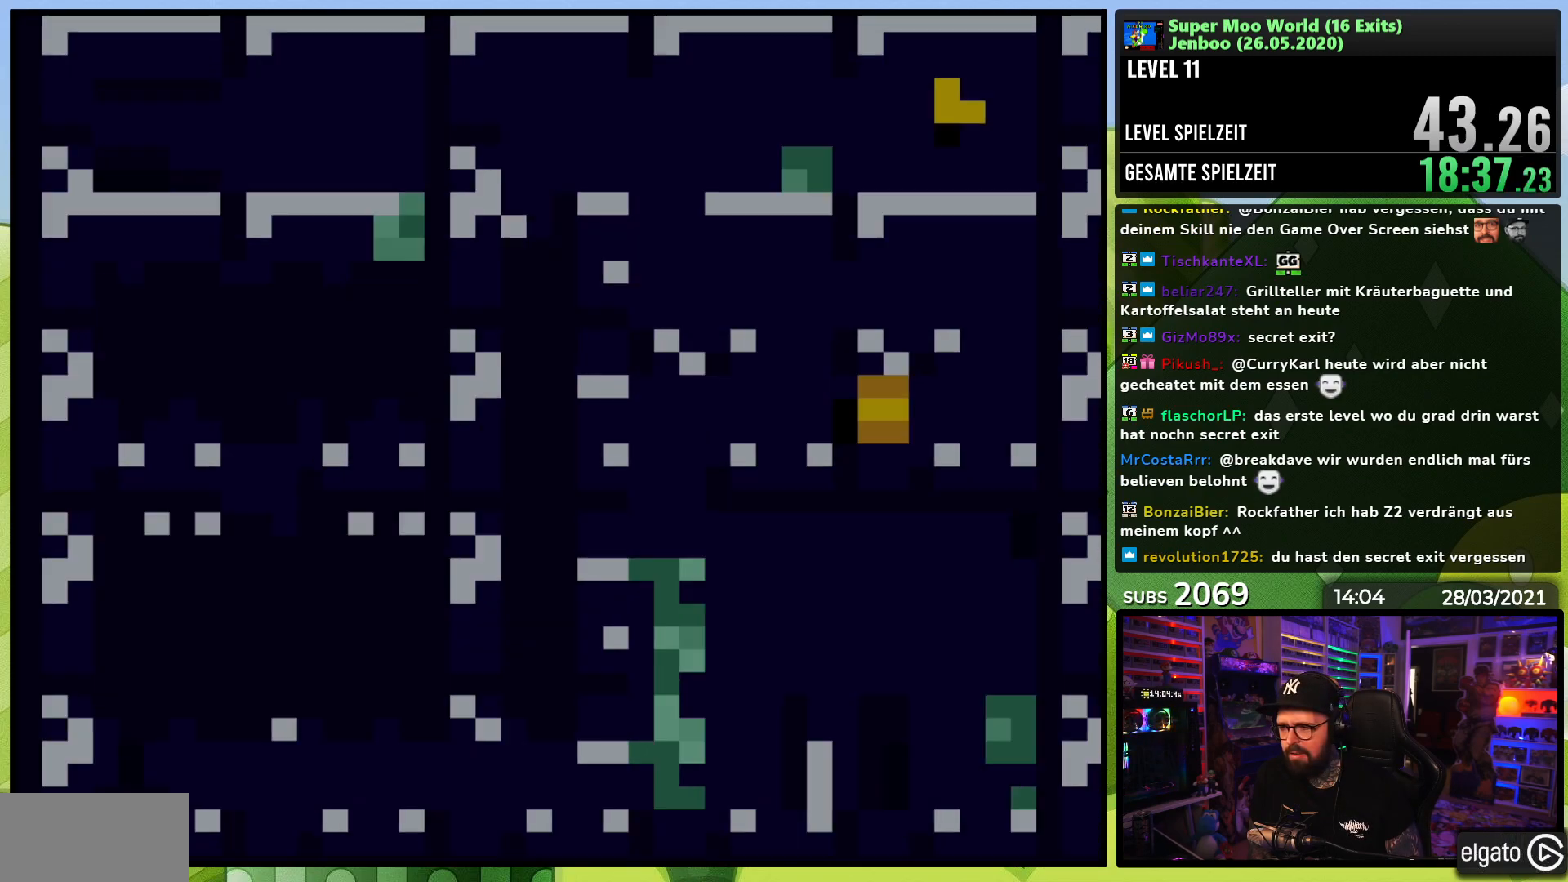
{"buttons": [], "events": []}
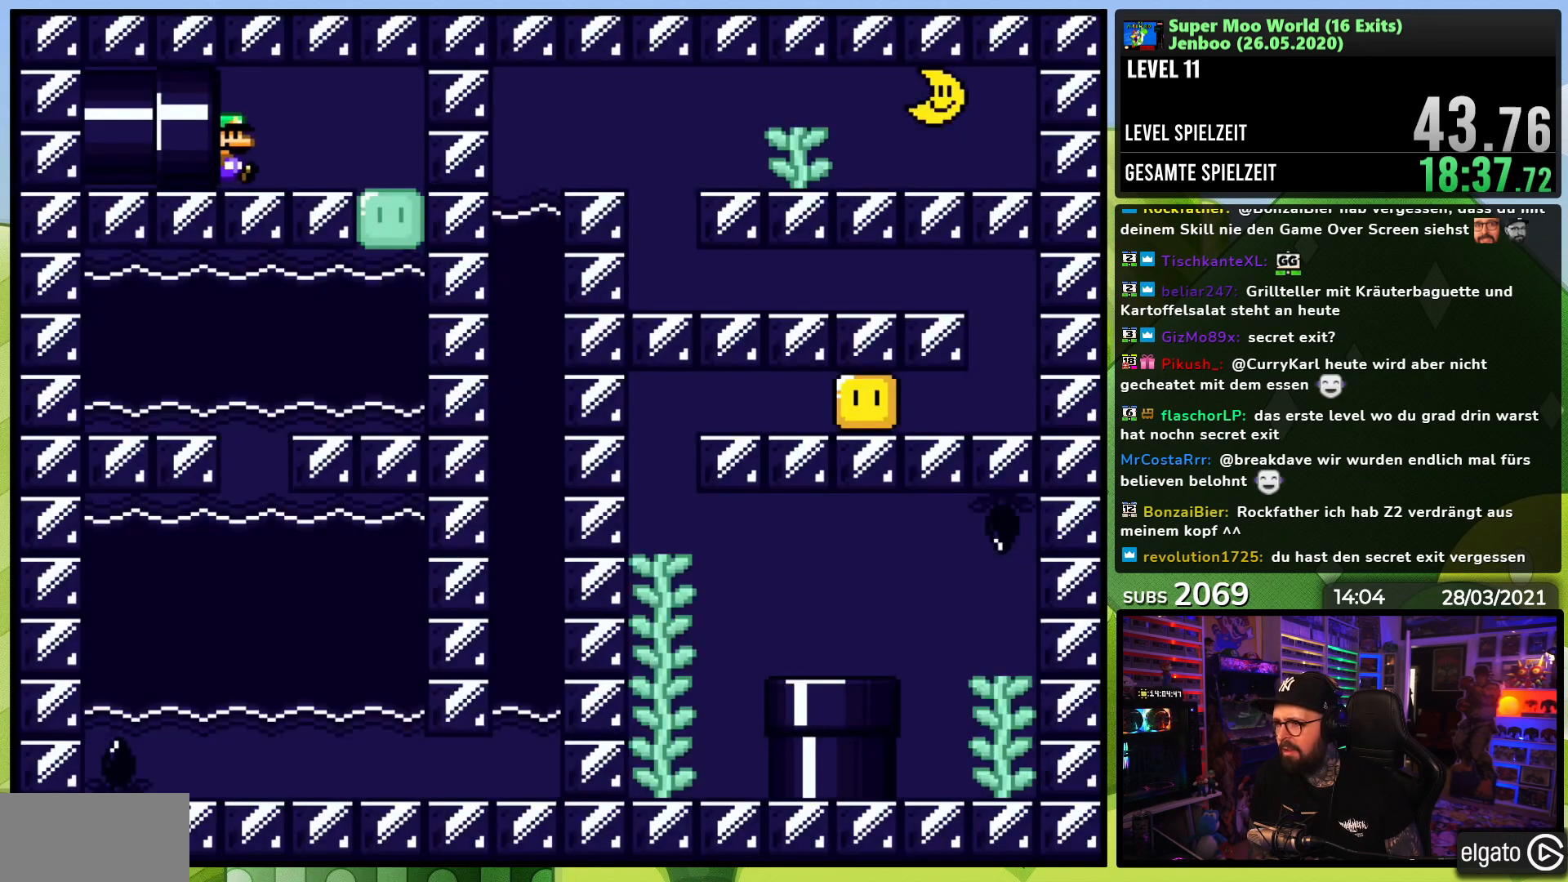
{"buttons": ["DPAD_RIGHT"], "events": [[233, "DPAD_RIGHT", "down"]]}
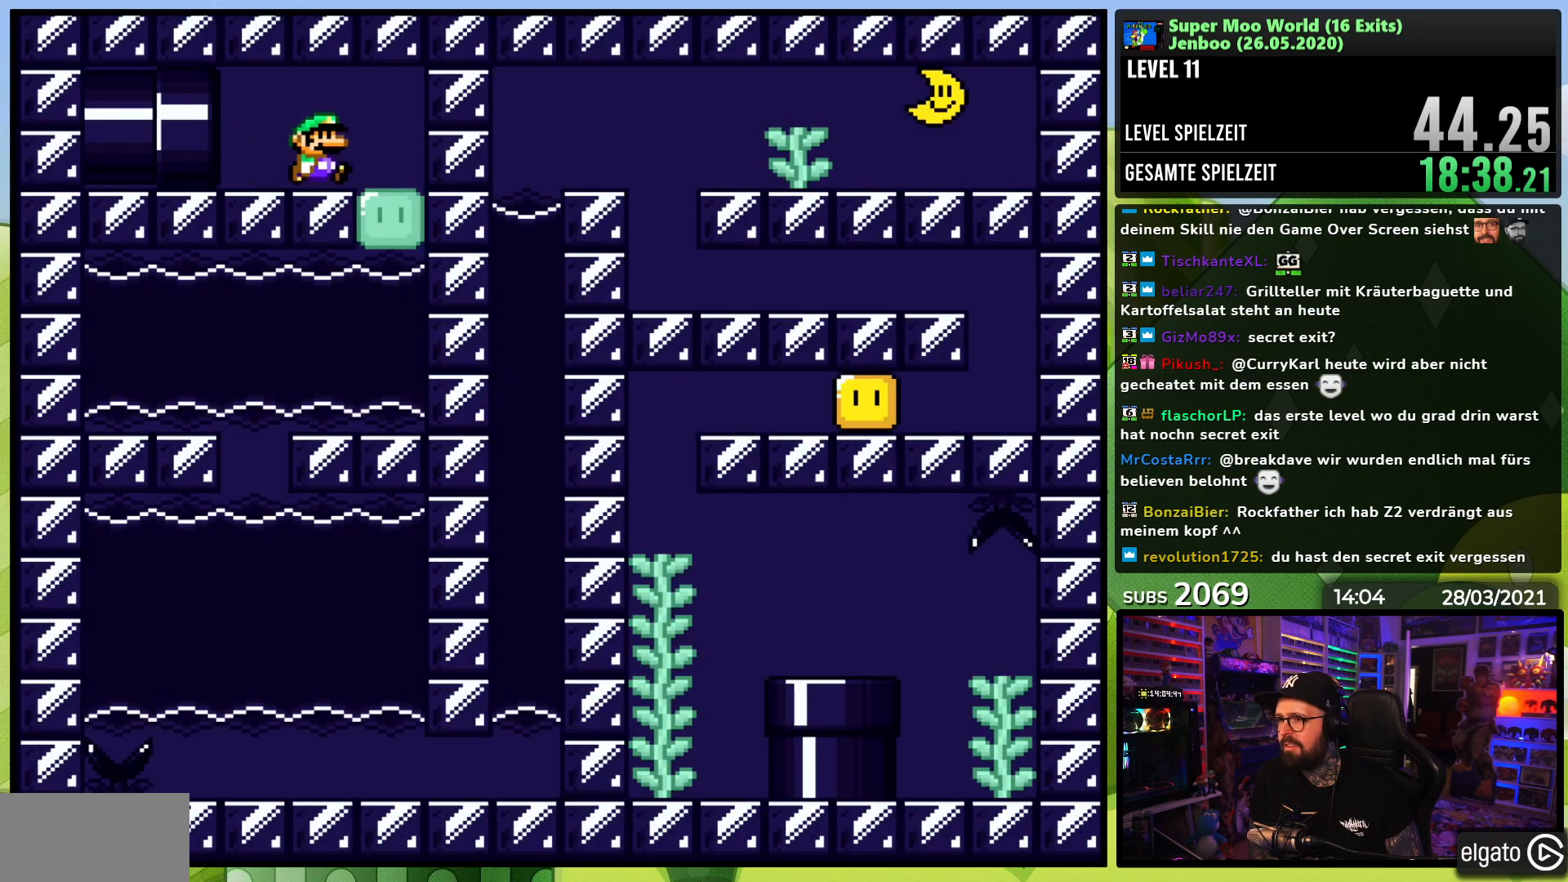
{"buttons": ["Y", "DPAD_DOWN", "DPAD_LEFT"], "events": [[200, "Y", "down"], [233, "DPAD_RIGHT", "up"], [450, "DPAD_LEFT", "down"], [467, "DPAD_DOWN", "down"]]}
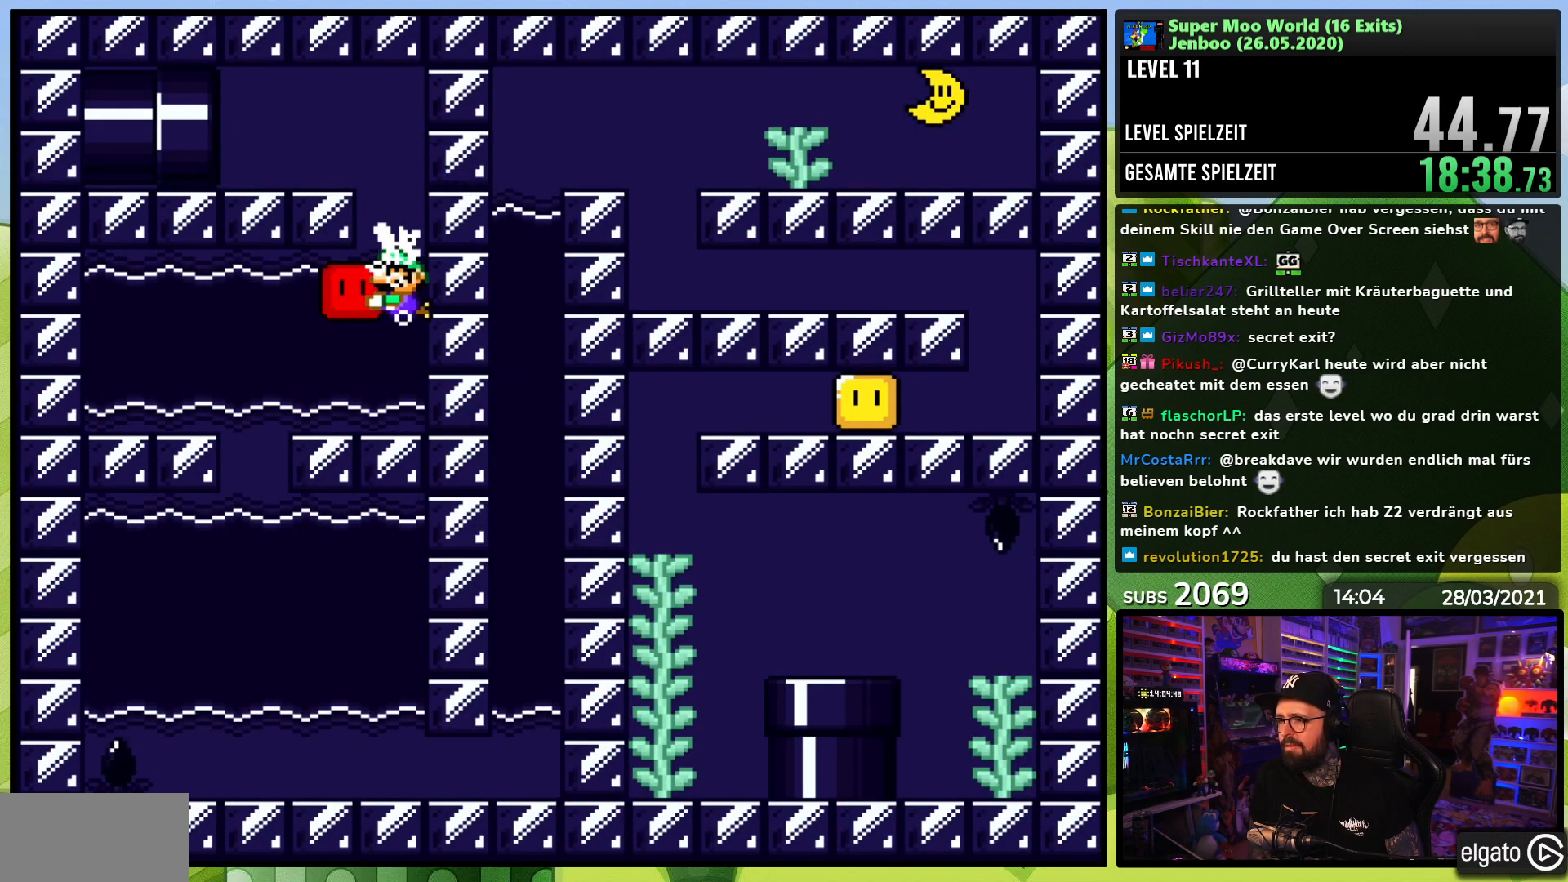
{"buttons": ["Y", "DPAD_DOWN", "DPAD_RIGHT"], "events": [[133, "DPAD_LEFT", "up"], [200, "DPAD_LEFT", "down"], [317, "DPAD_LEFT", "up"], [433, "DPAD_RIGHT", "down"]]}
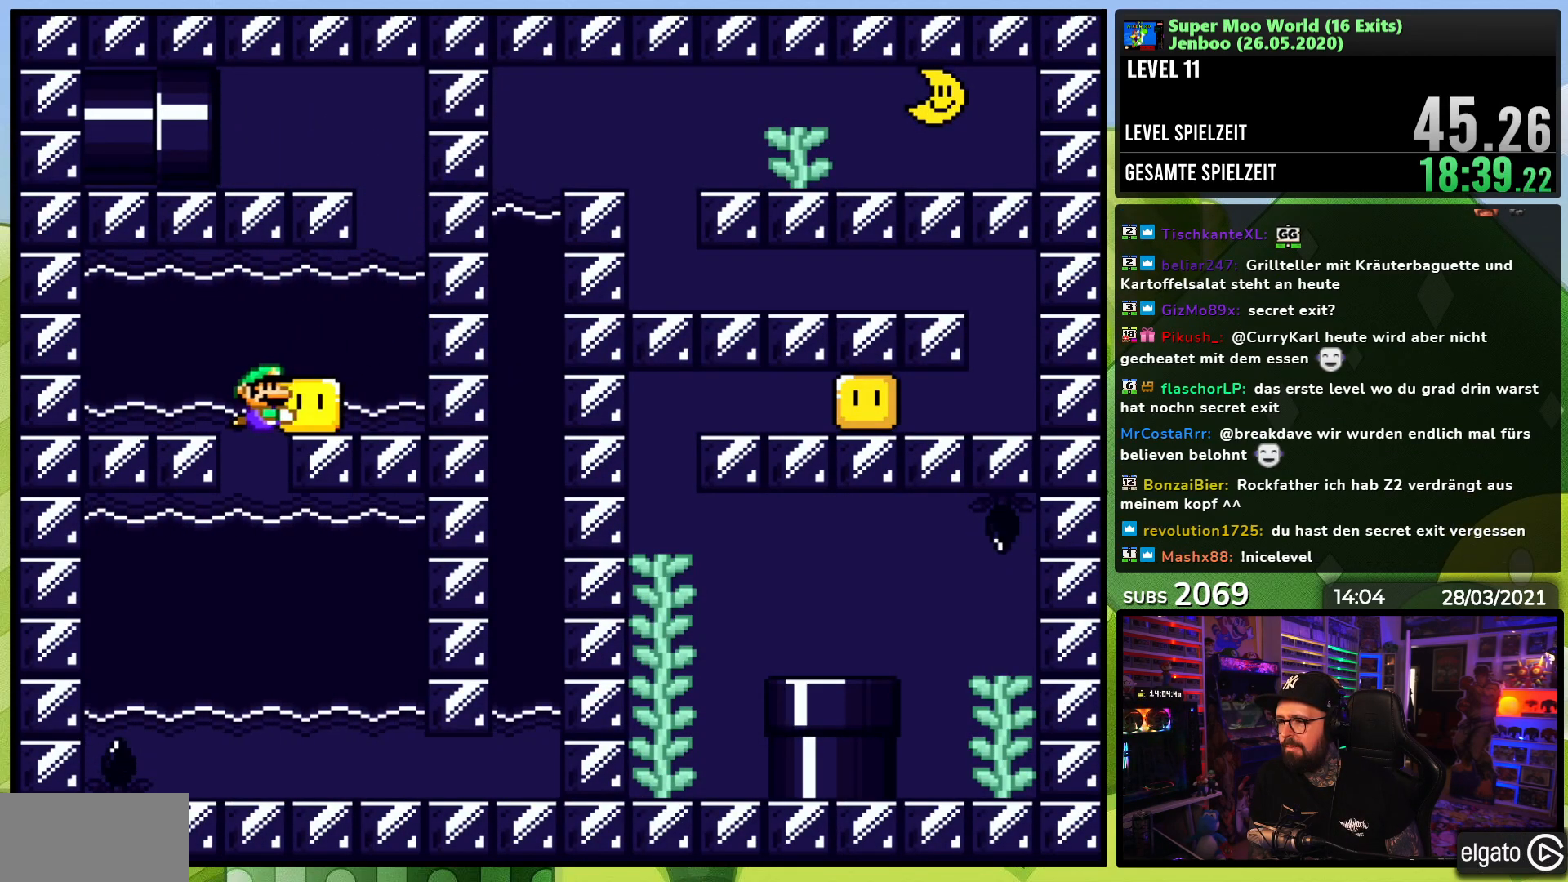
{"buttons": ["Y", "DPAD_DOWN", "DPAD_RIGHT"], "events": [[133, "DPAD_RIGHT", "up"], [283, "DPAD_RIGHT", "down"]]}
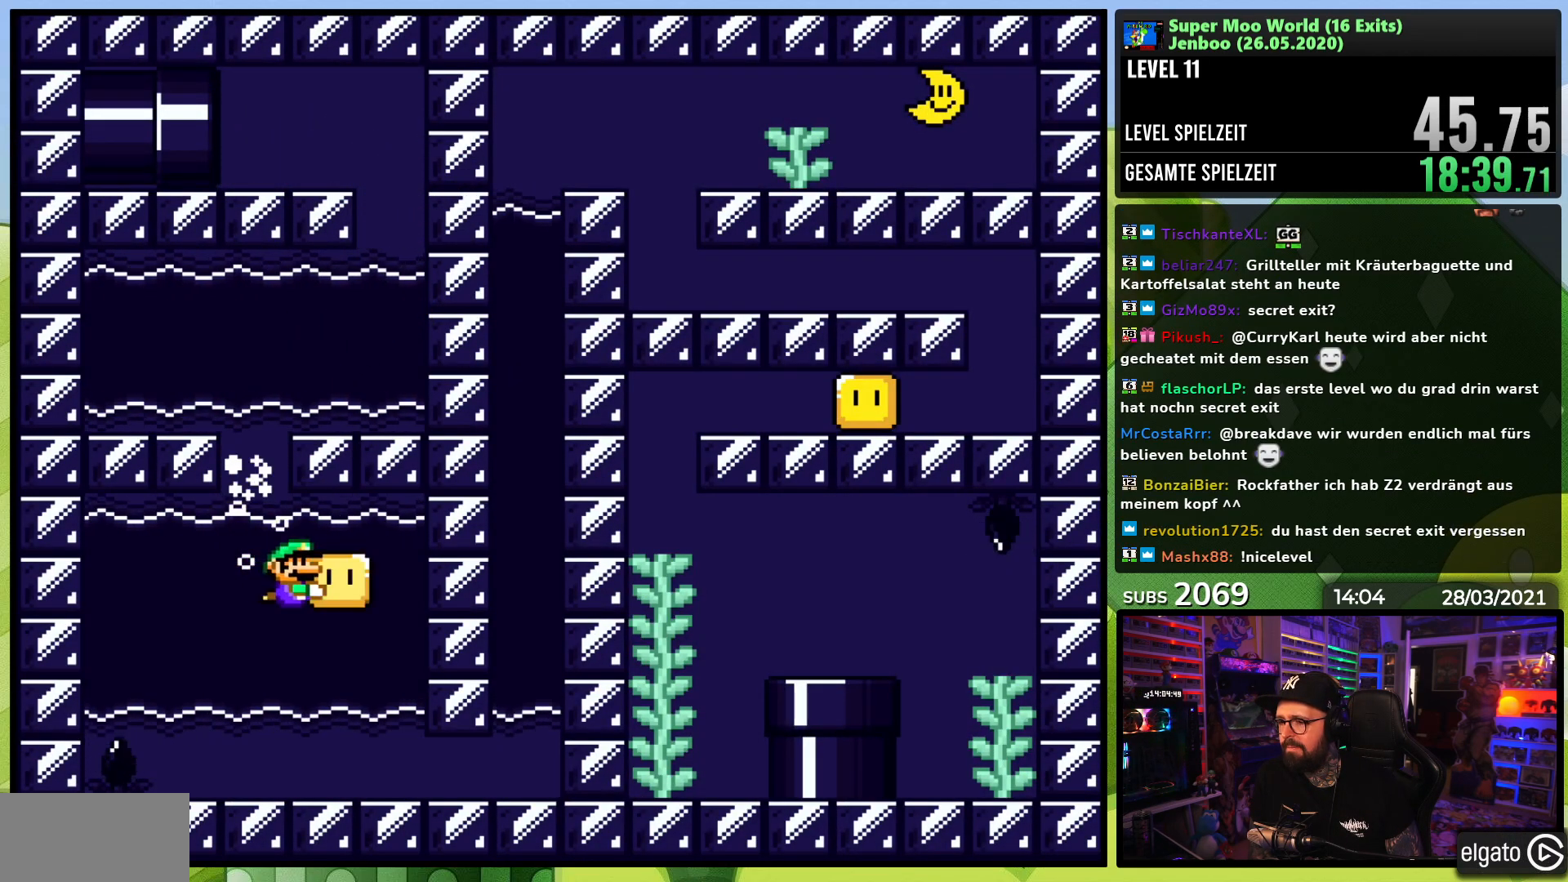
{"buttons": ["Y", "DPAD_DOWN", "DPAD_RIGHT"], "events": [[83, "DPAD_RIGHT", "up"], [233, "DPAD_DOWN", "up"], [233, "DPAD_LEFT", "down"], [250, "DPAD_DOWN", "down"], [250, "DPAD_LEFT", "up"], [250, "DPAD_RIGHT", "down"]]}
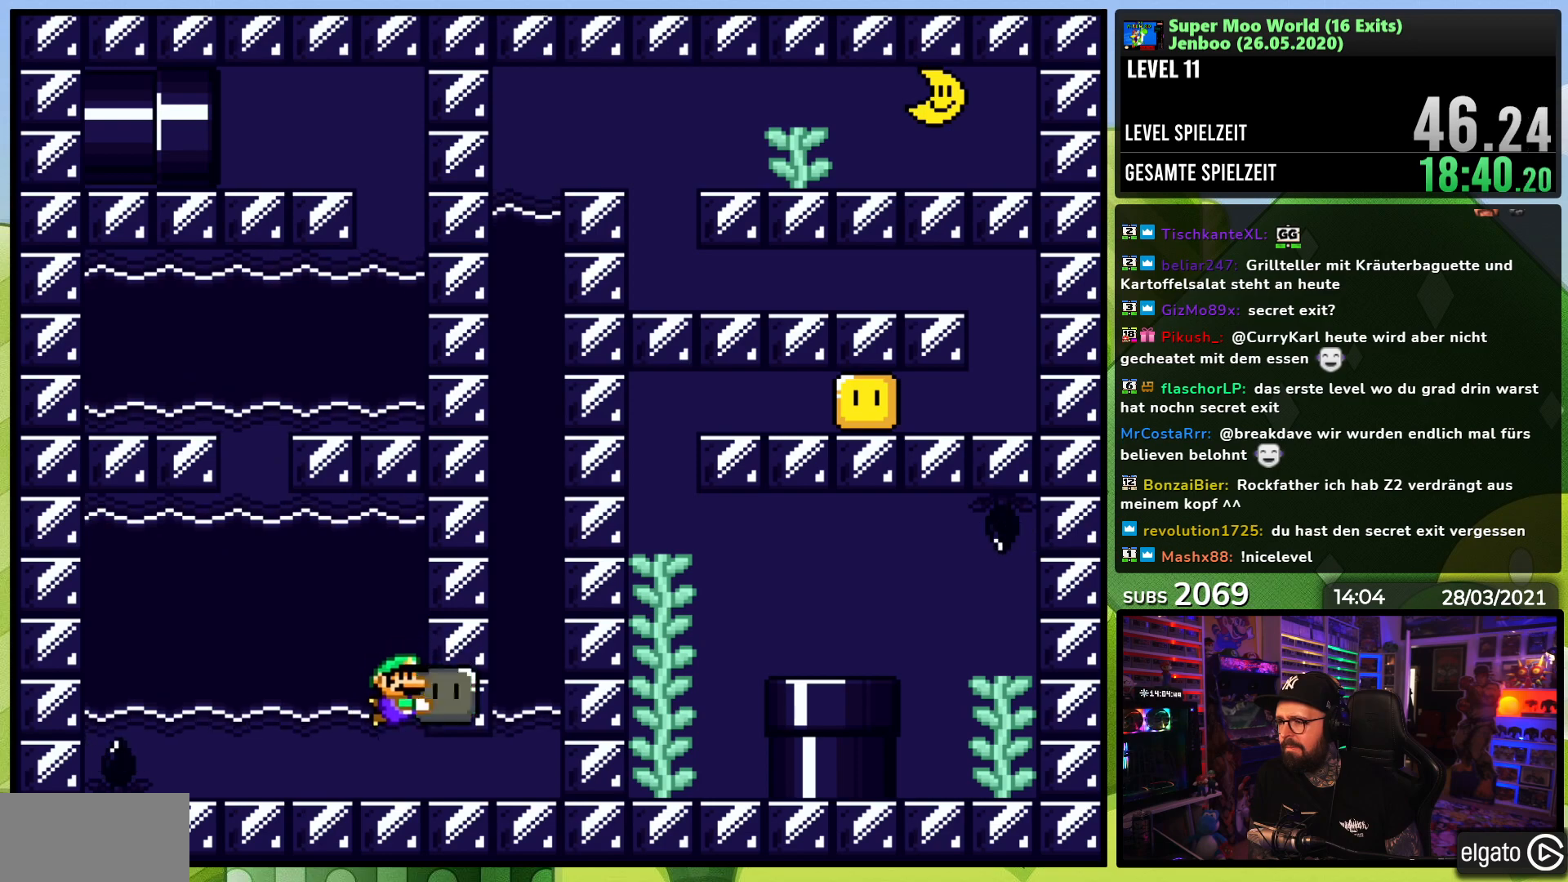
{"buttons": ["Y", "DPAD_RIGHT"], "events": [[250, "DPAD_DOWN", "up"], [483, "B", "down"], [500, "B", "up"]]}
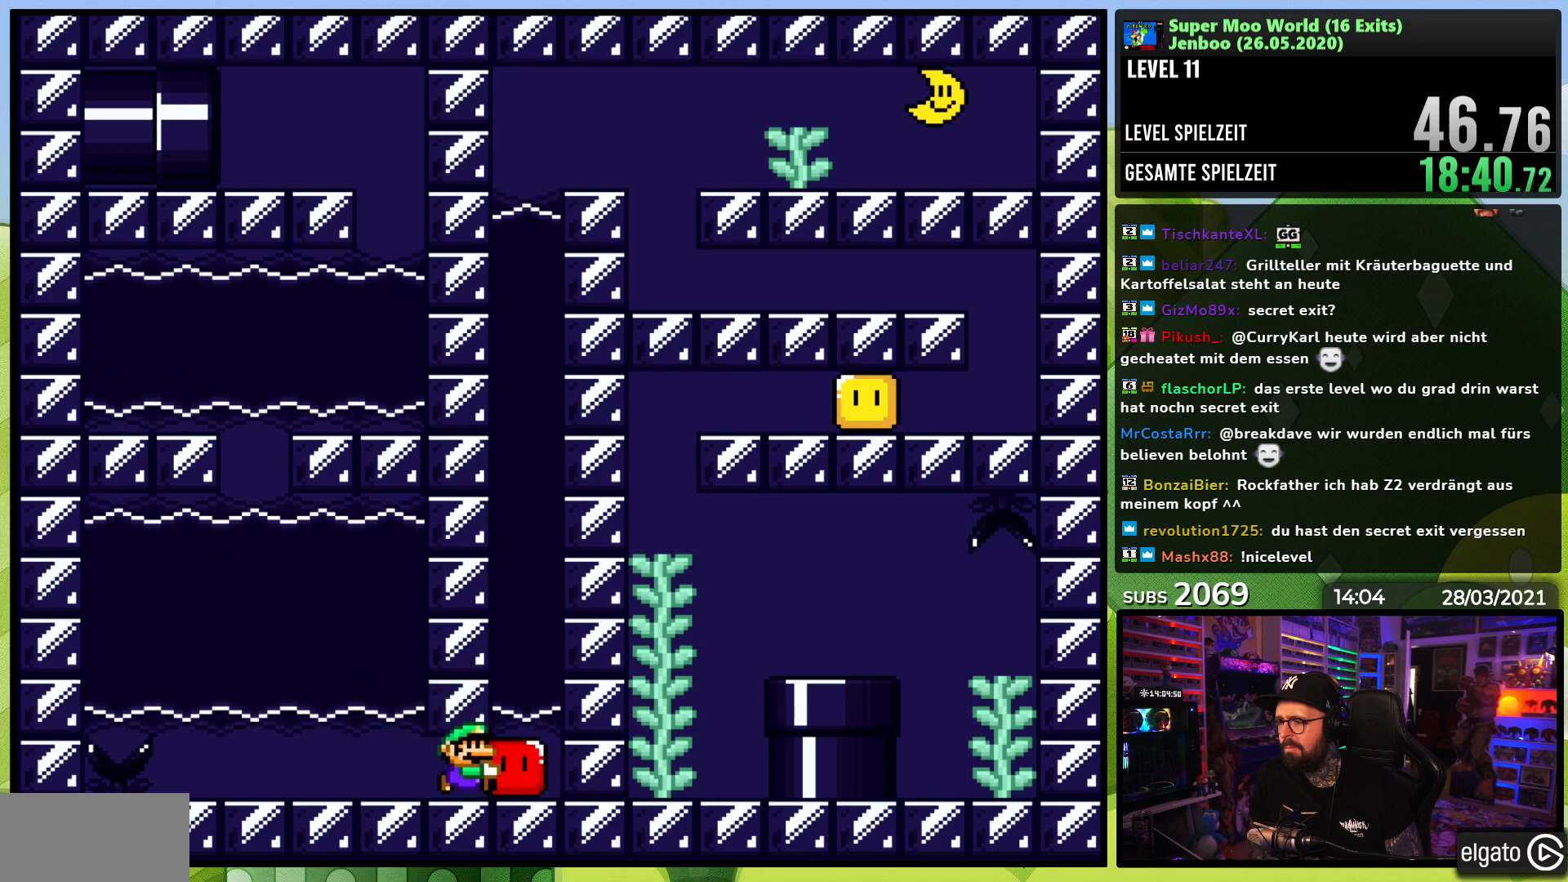
{"buttons": ["B", "Y", "DPAD_UP"], "events": [[67, "B", "down"], [117, "DPAD_RIGHT", "up"], [183, "DPAD_UP", "down"]]}
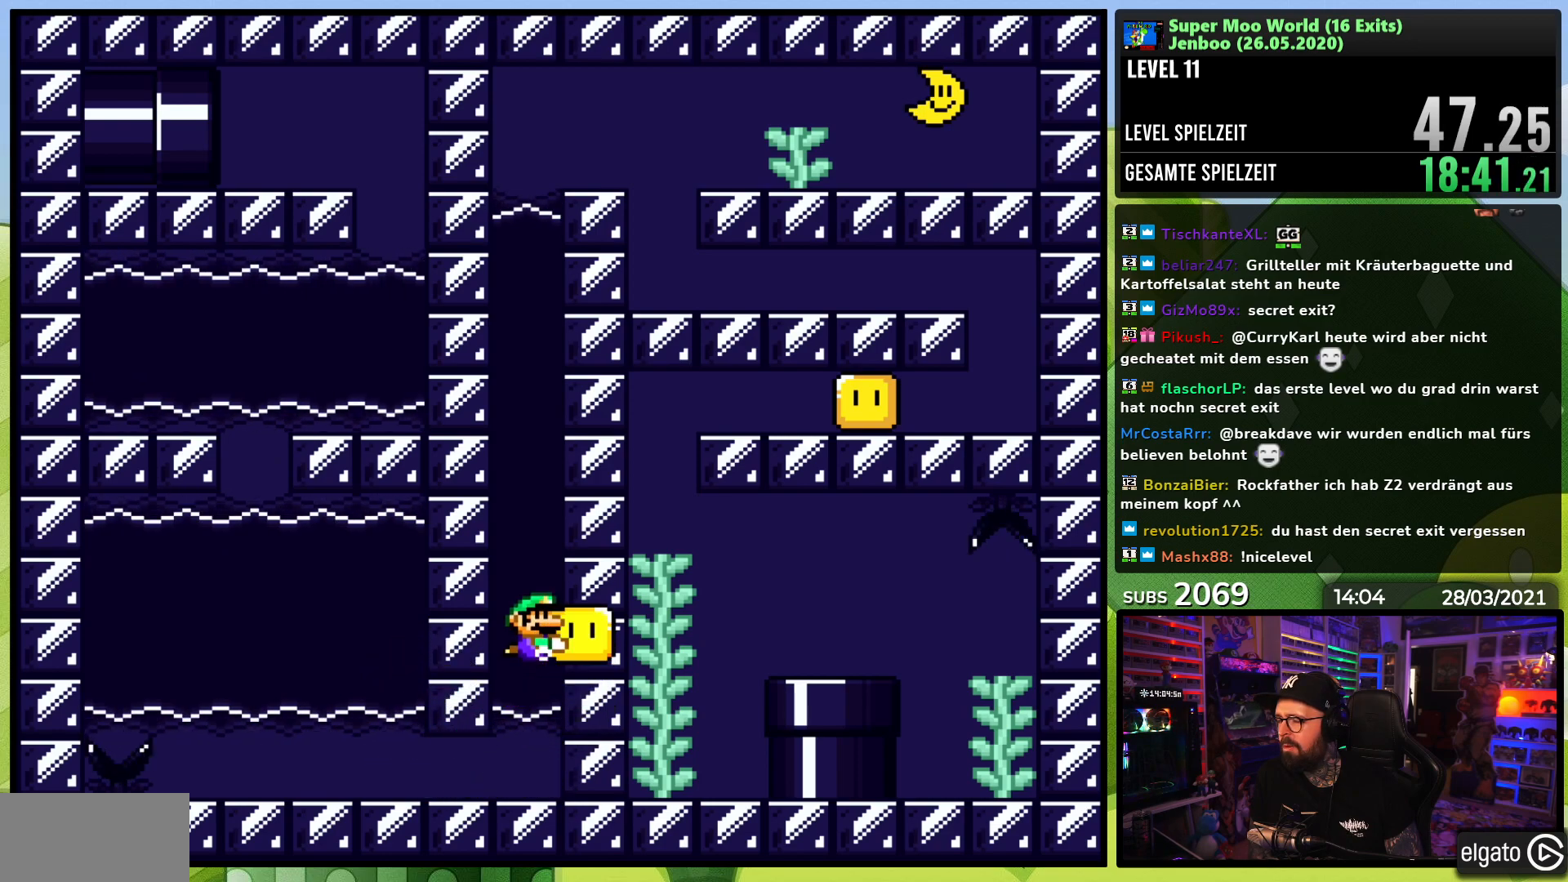
{"buttons": ["Y", "DPAD_UP"], "events": [[33, "B", "up"]]}
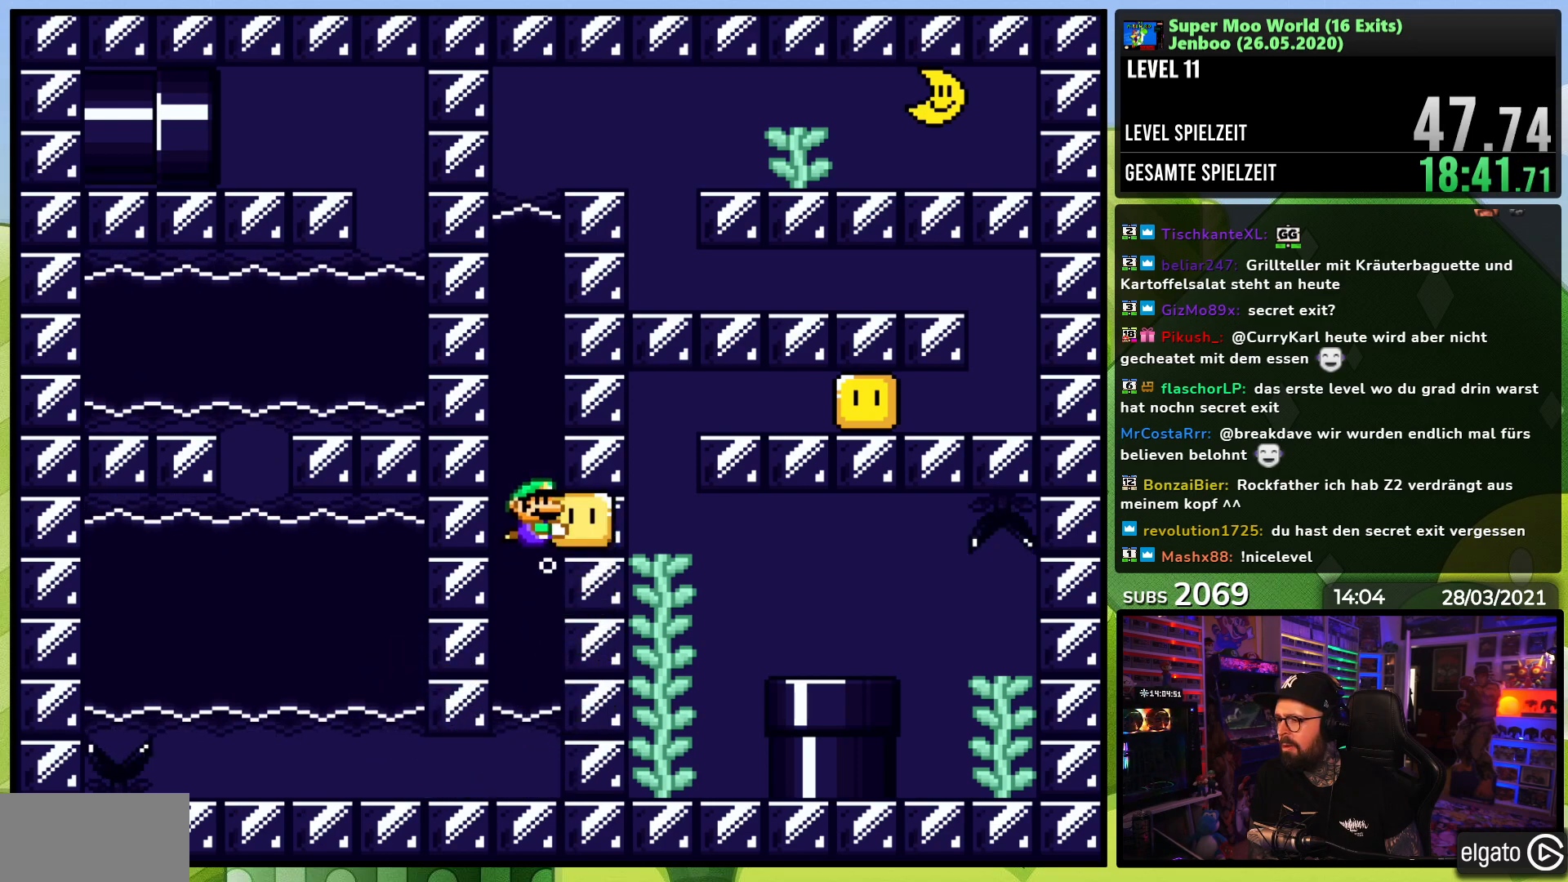
{"buttons": ["Y", "DPAD_RIGHT"], "events": [[367, "DPAD_RIGHT", "down"], [400, "DPAD_UP", "up"]]}
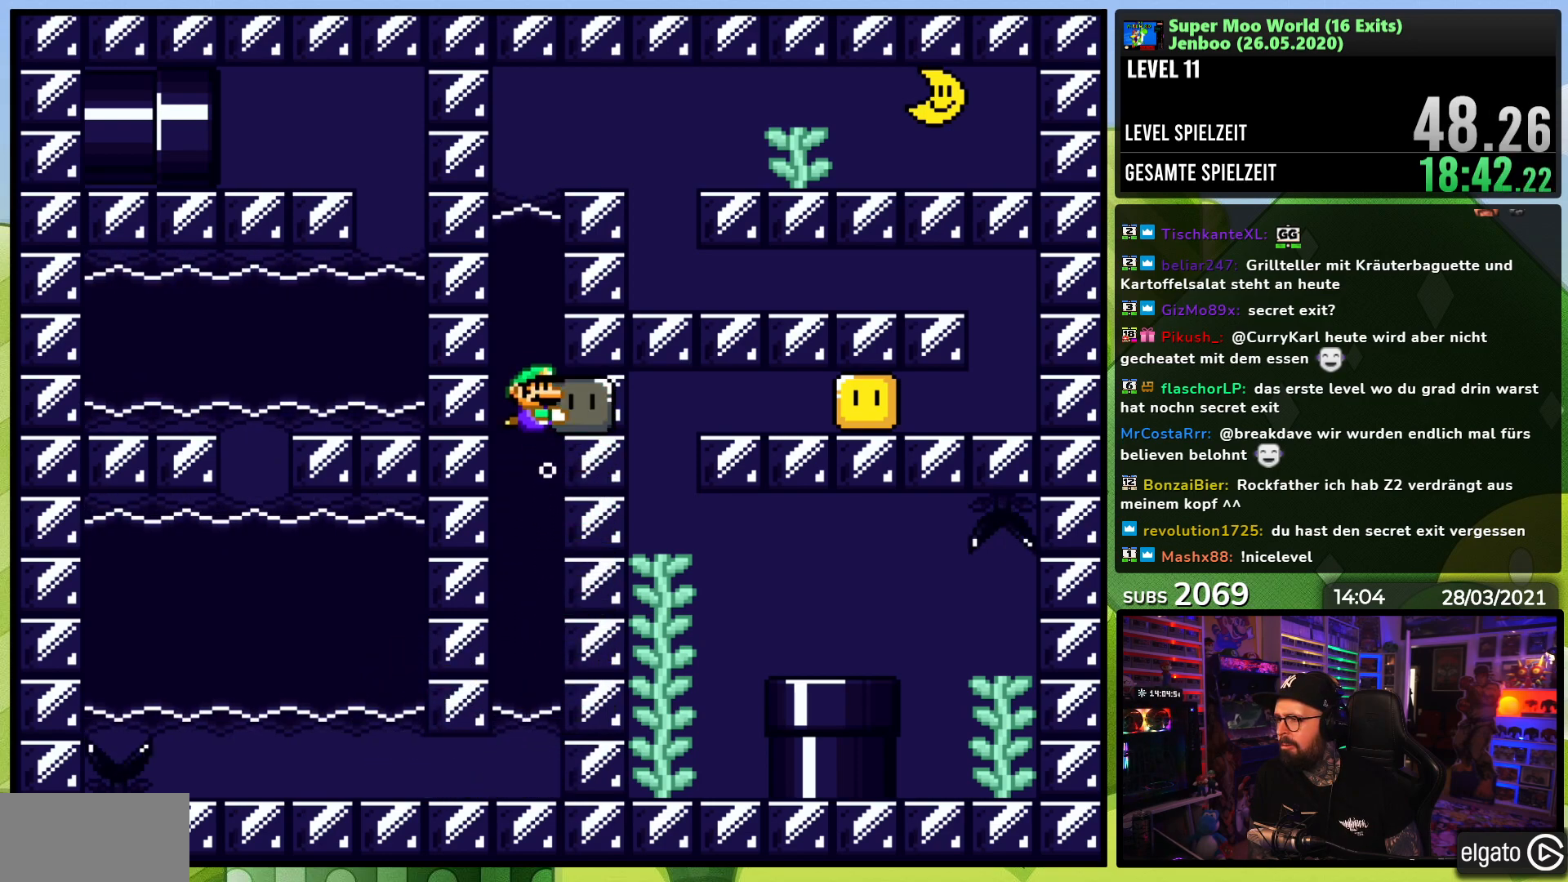
{"buttons": ["Y", "DPAD_RIGHT"], "events": []}
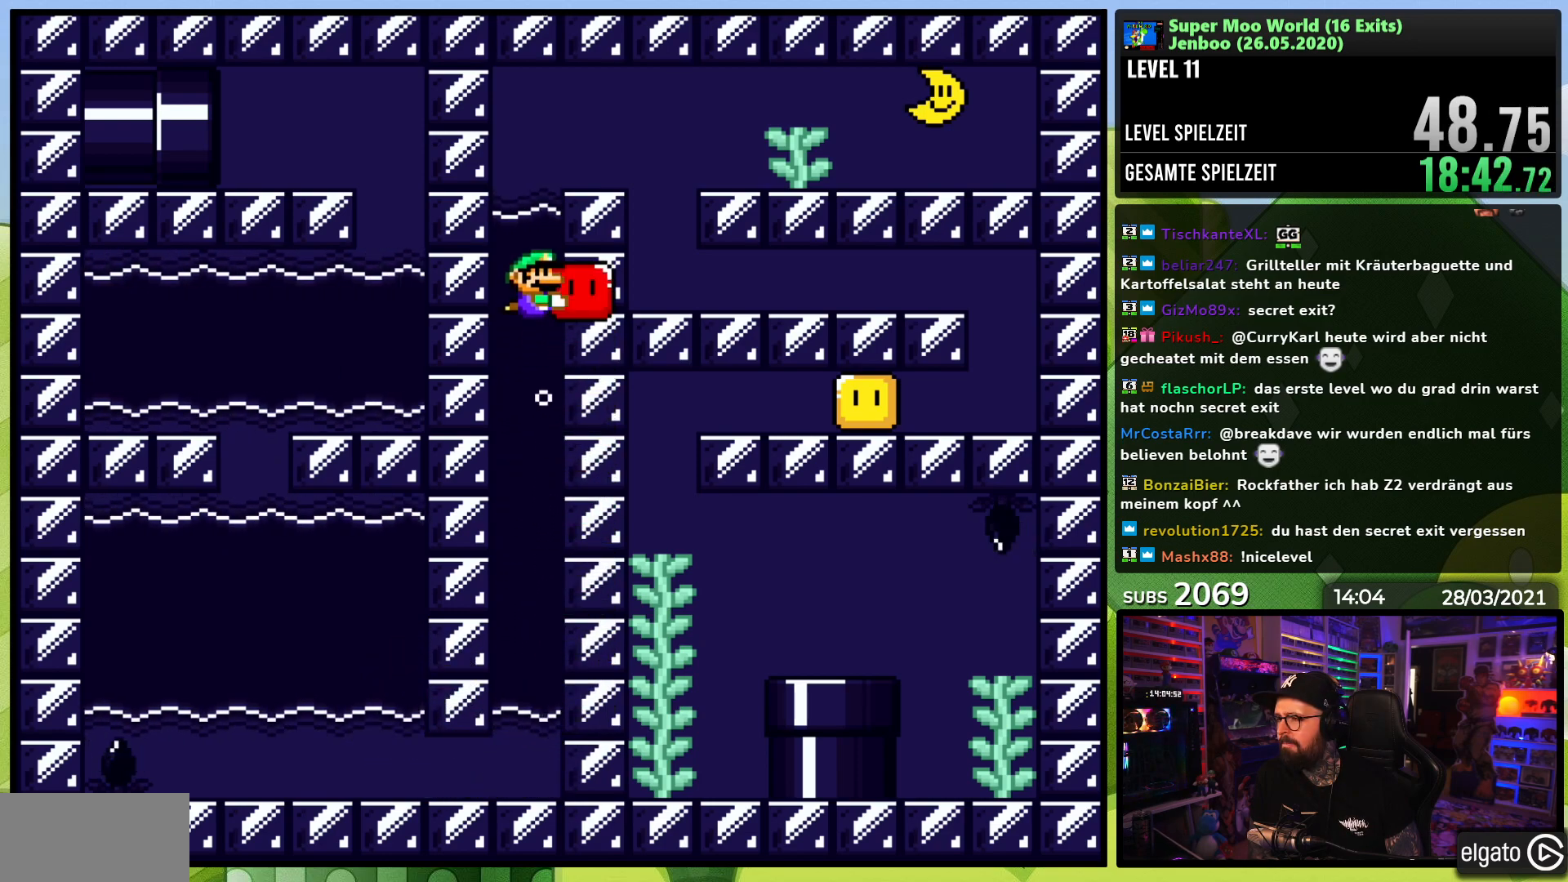
{"buttons": ["B", "Y", "DPAD_UP", "DPAD_RIGHT"], "events": [[300, "B", "down"], [383, "DPAD_UP", "down"]]}
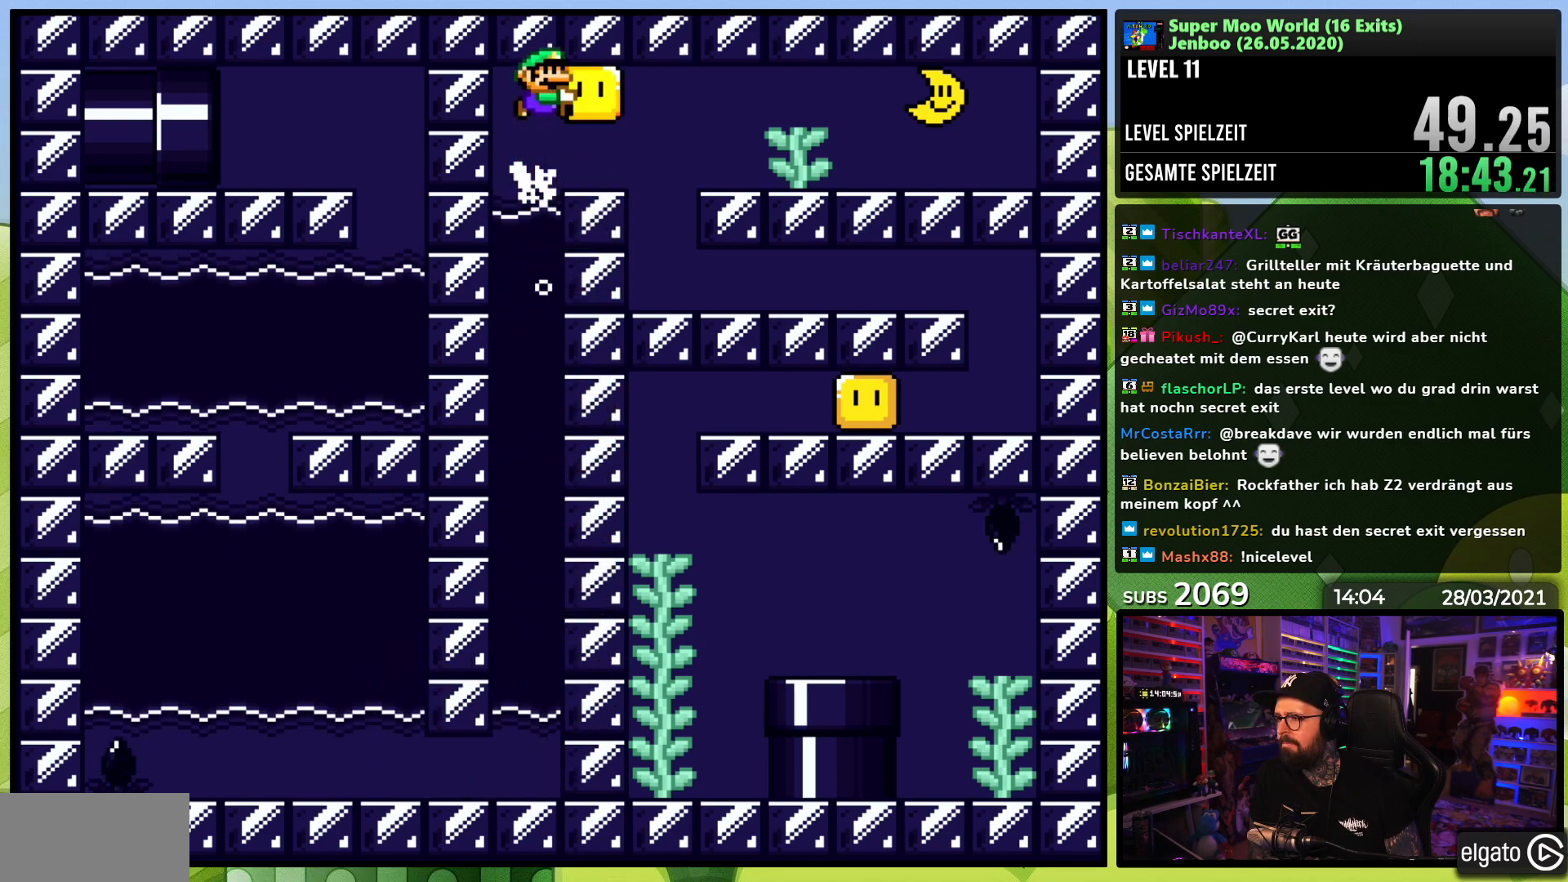
{"buttons": ["Y", "DPAD_RIGHT"], "events": [[117, "B", "up"], [133, "DPAD_UP", "up"], [250, "DPAD_RIGHT", "up"], [267, "DPAD_LEFT", "down"], [383, "DPAD_LEFT", "up"], [383, "DPAD_RIGHT", "down"]]}
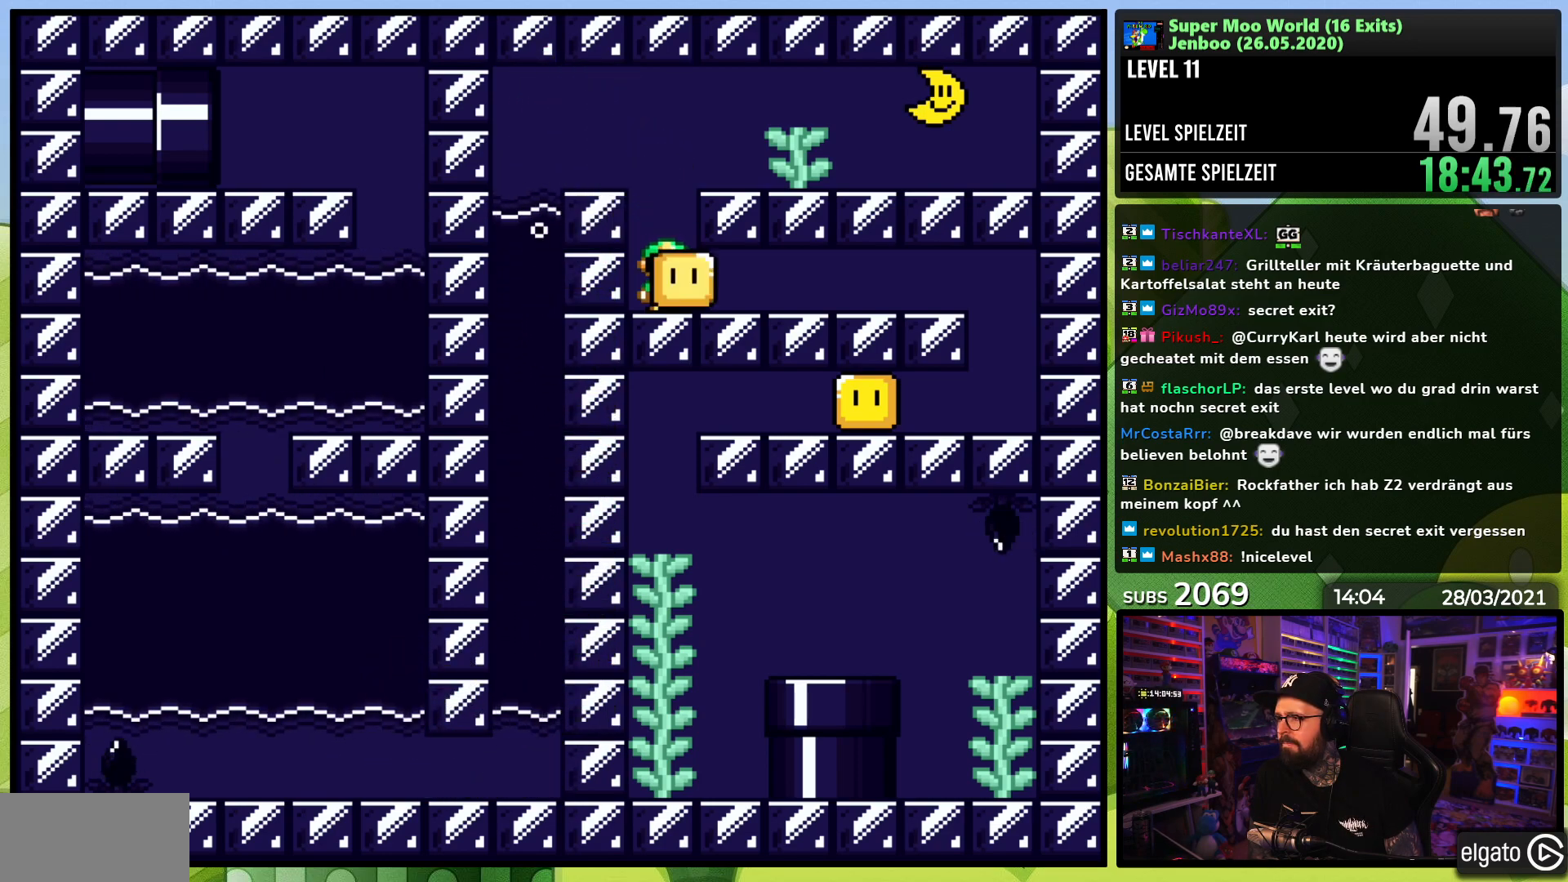
{"buttons": ["Y", "DPAD_RIGHT"], "events": []}
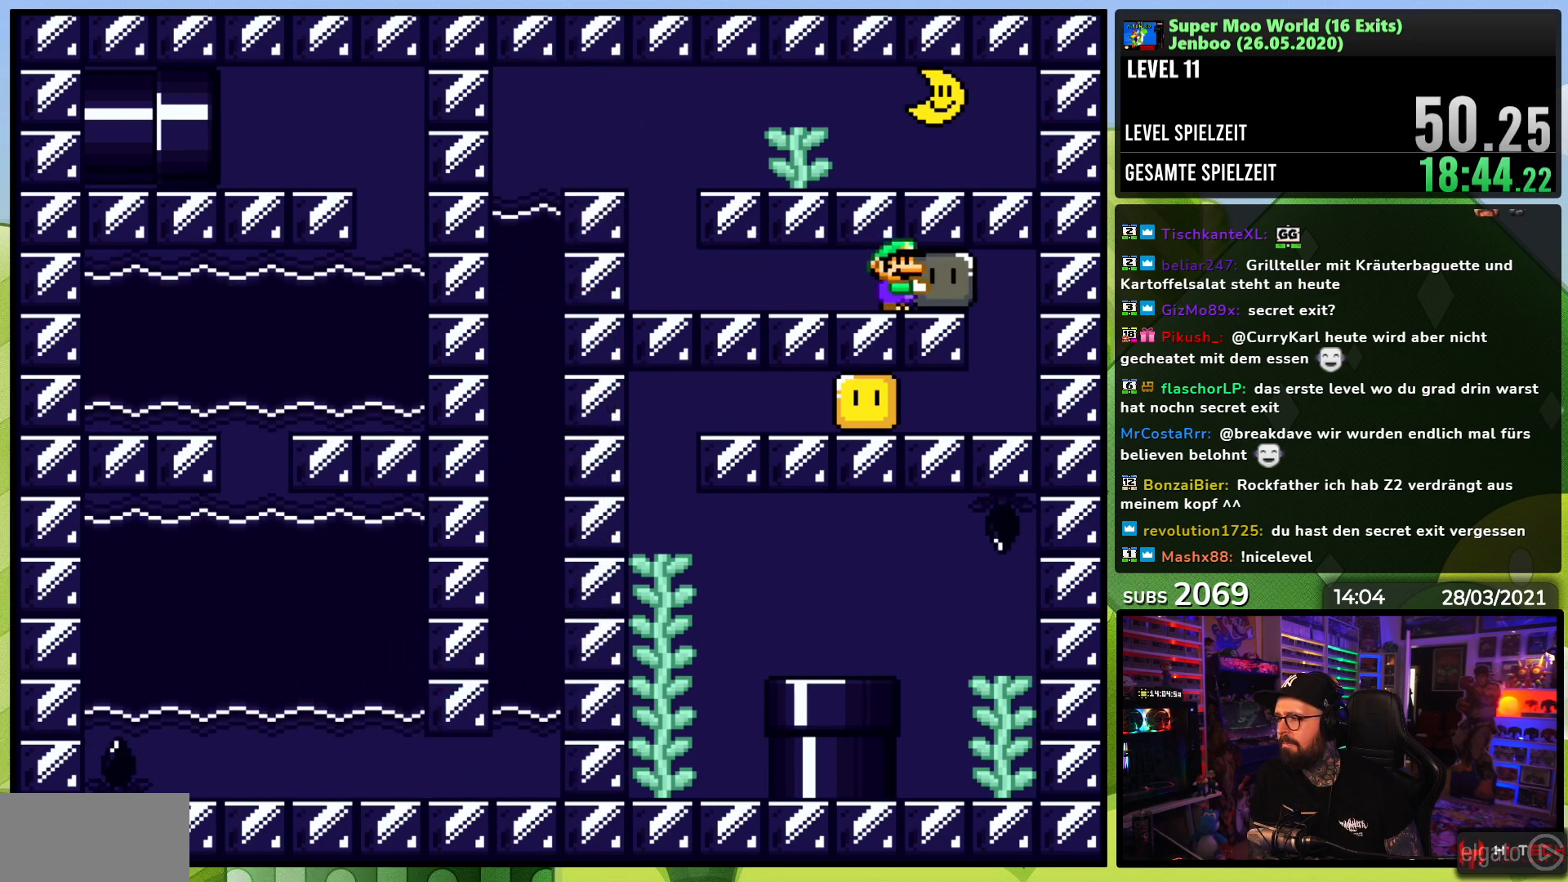
{"buttons": [], "events": [[217, "DPAD_RIGHT", "up"], [367, "DPAD_LEFT", "down"], [483, "DPAD_LEFT", "up"], [483, "Y", "up"]]}
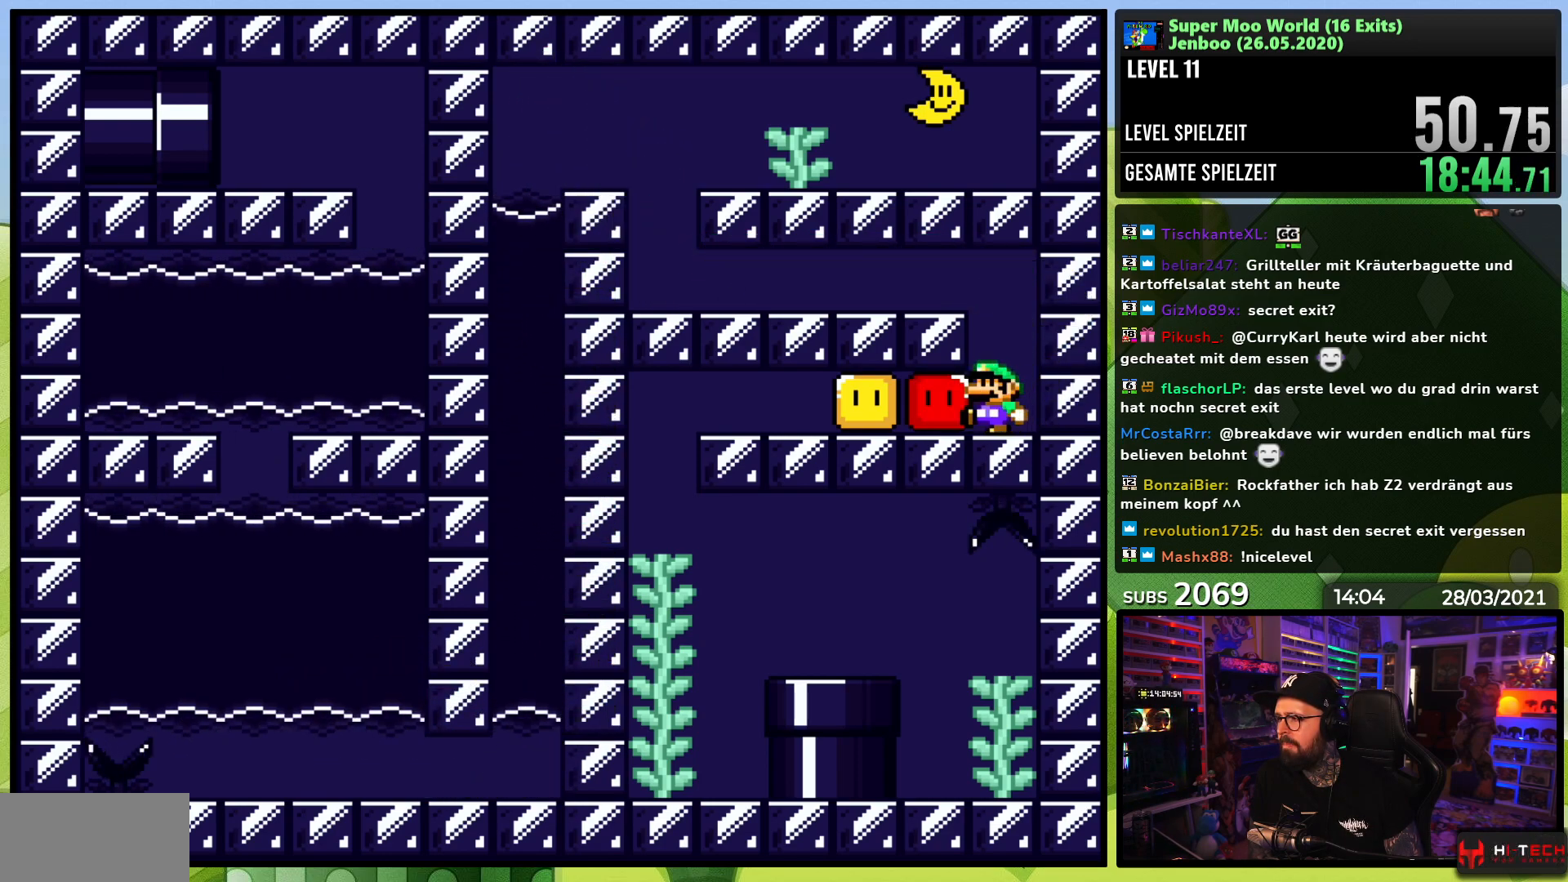
{"buttons": ["B", "Y", "DPAD_LEFT"], "events": [[33, "Y", "down"], [83, "DPAD_RIGHT", "down"], [217, "DPAD_RIGHT", "up"], [283, "B", "down"], [300, "DPAD_LEFT", "down"]]}